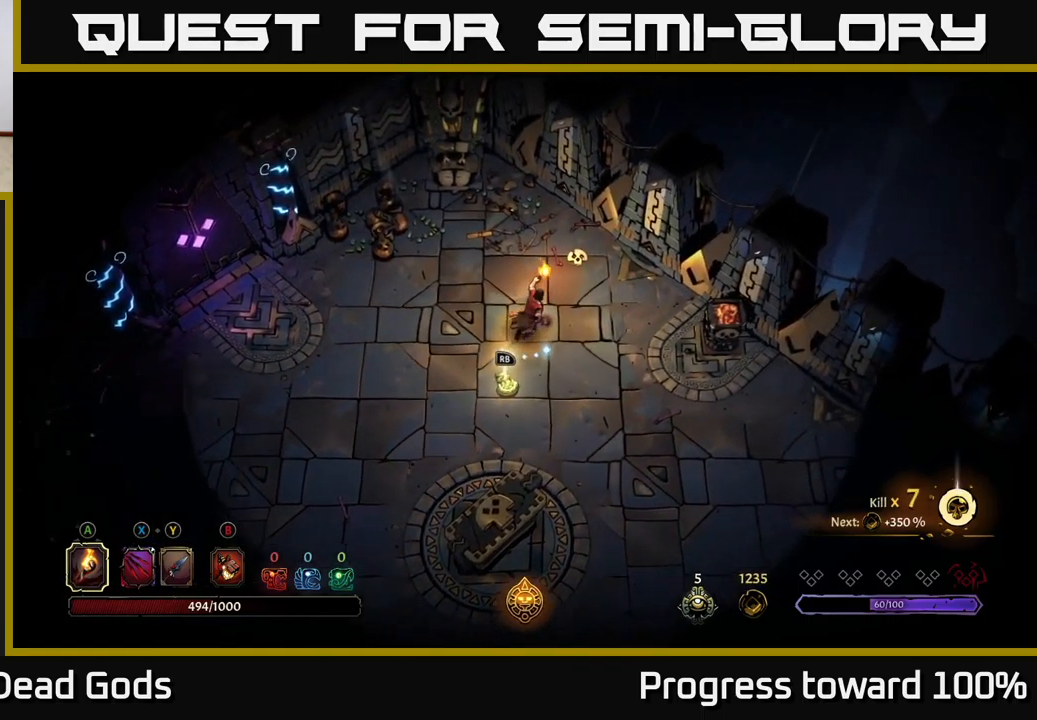
Gameplay with a controller (Xbox layout); each line is a JSON object with the inputs held at the frame after it. "events" lists button and stick changes between this image and that frame as [ms after this image, input, new state], when the widget could be followed in between. Not read: L3 R3.
{"buttons": ["A"], "left_stick": "right", "right_stick": "center", "events": [[200, "left_stick", "right"], [500, "A", "down"]]}
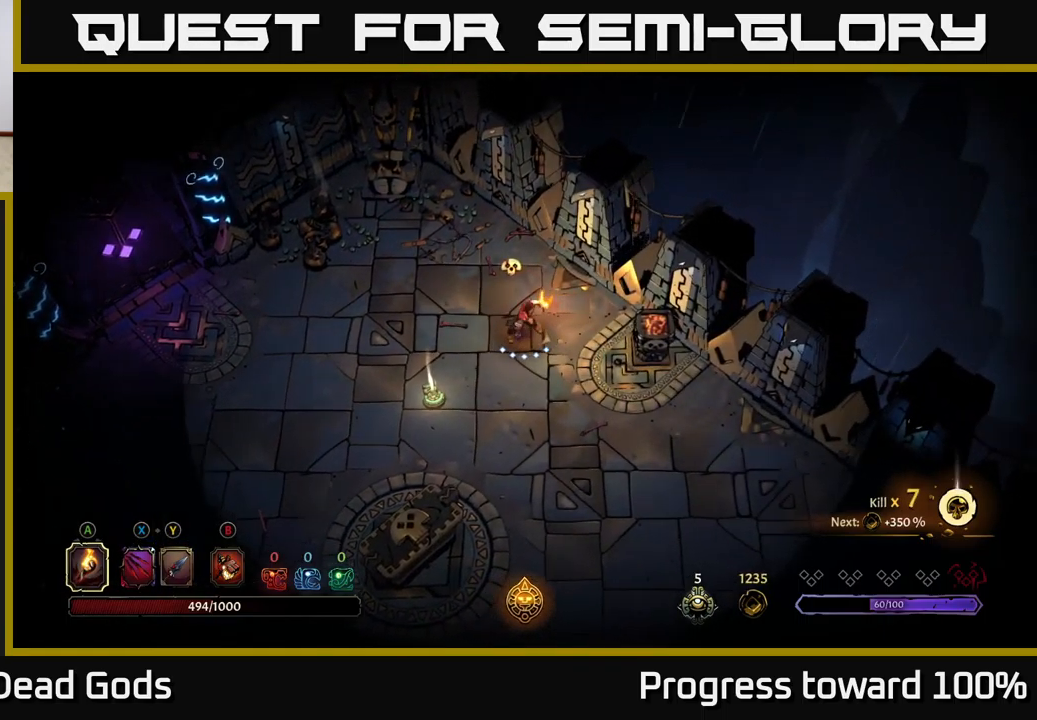
{"buttons": [], "left_stick": "down-left", "right_stick": "center", "events": [[67, "A", "up"], [150, "left_stick", "center"], [367, "left_stick", "down-left"]]}
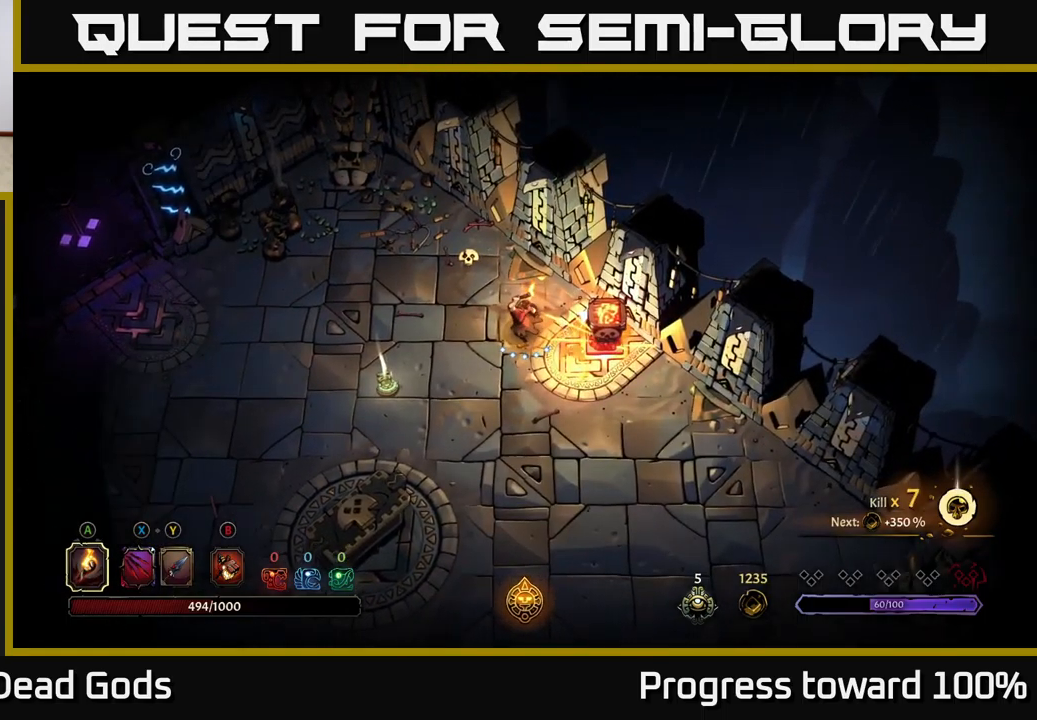
{"buttons": [], "left_stick": "left", "right_stick": "center", "events": [[184, "left_stick", "left"]]}
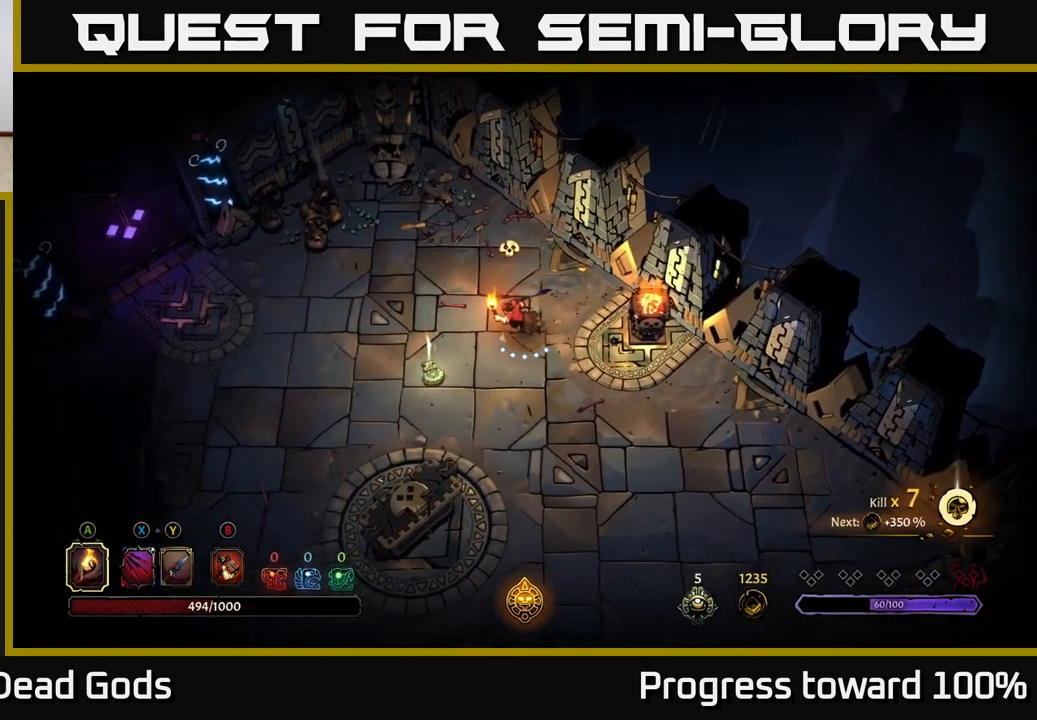
{"buttons": [], "left_stick": "center", "right_stick": "center", "events": [[34, "left_stick", "down-left"], [317, "R1", "down"], [400, "left_stick", "center"], [417, "R1", "up"]]}
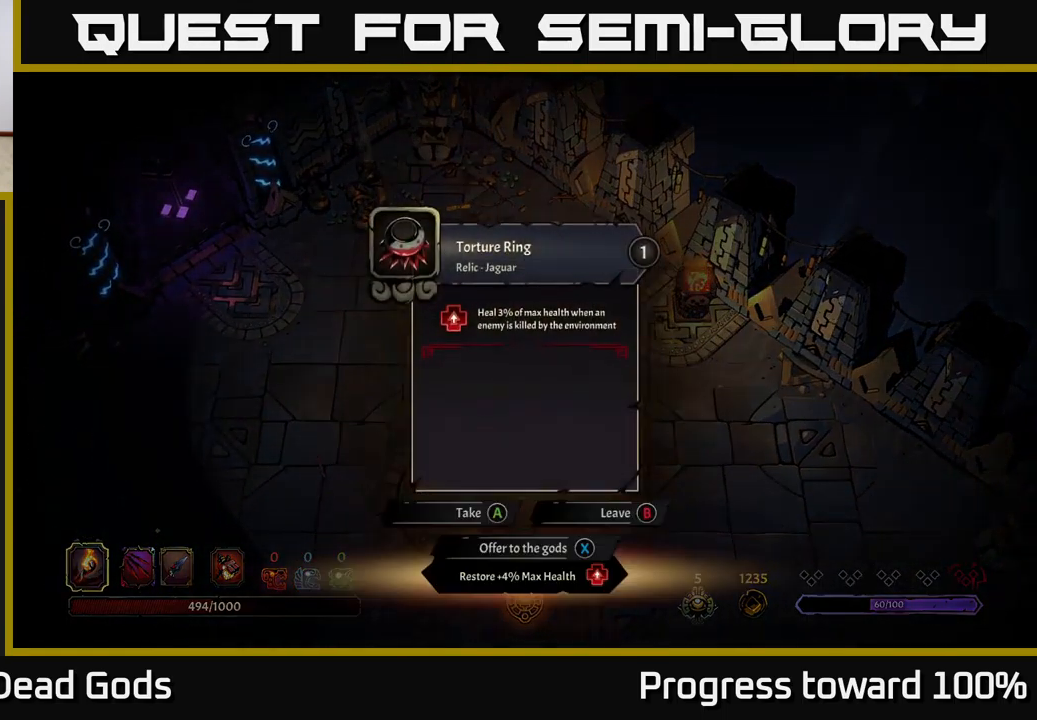
{"buttons": [], "left_stick": "center", "right_stick": "center", "events": []}
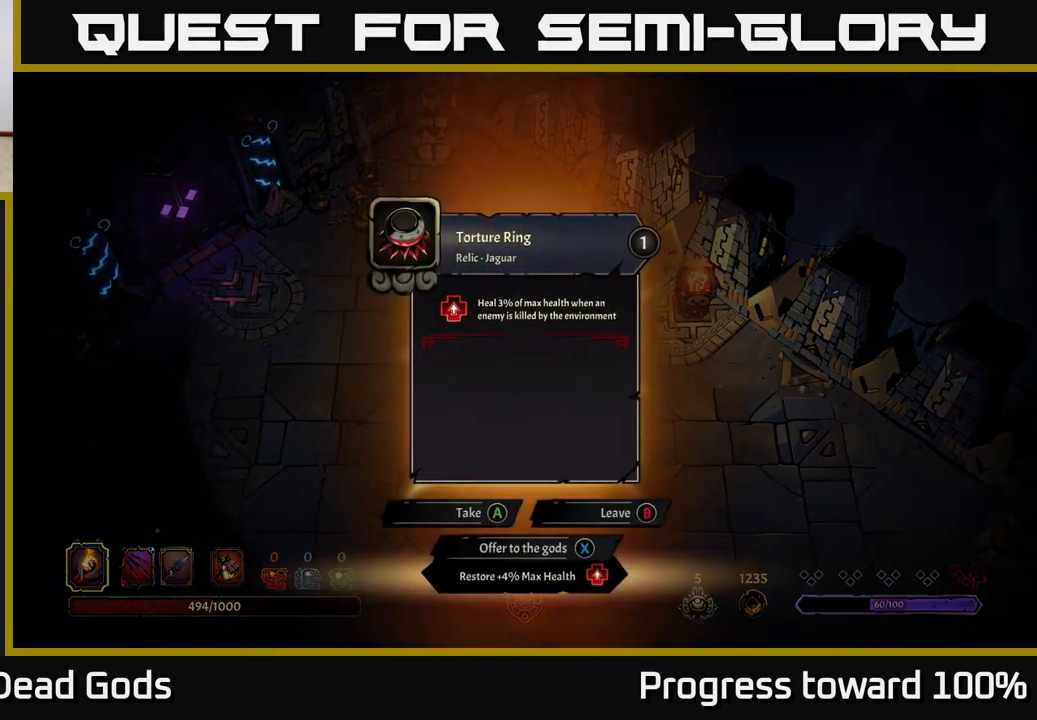
{"buttons": [], "left_stick": "center", "right_stick": "center", "events": []}
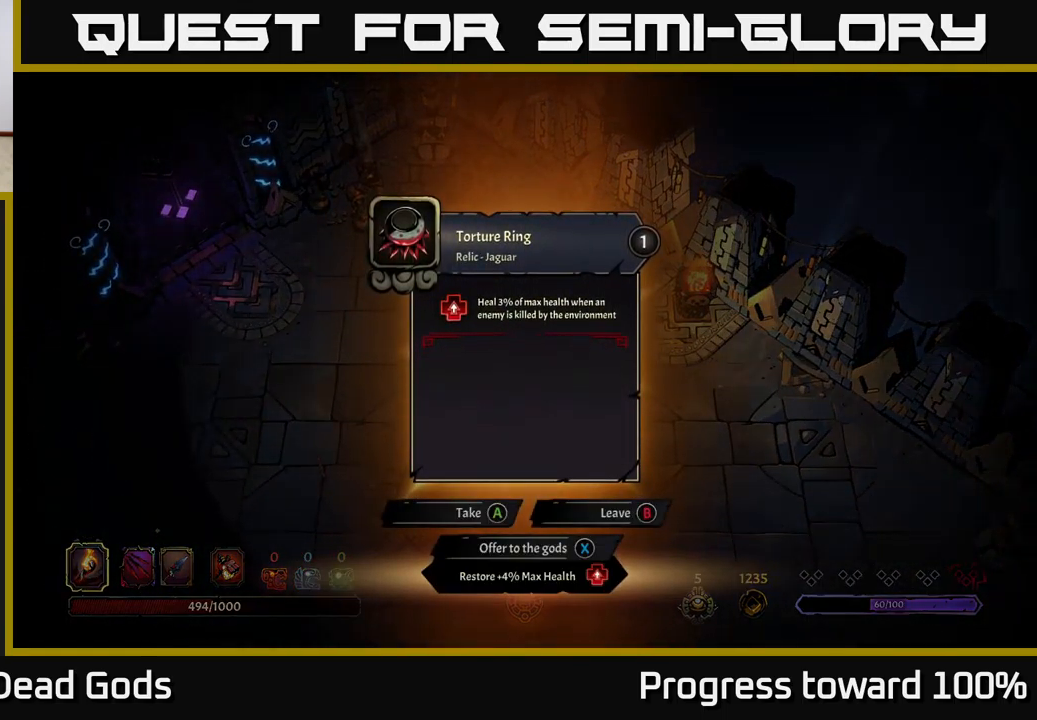
{"buttons": [], "left_stick": "center", "right_stick": "center", "events": []}
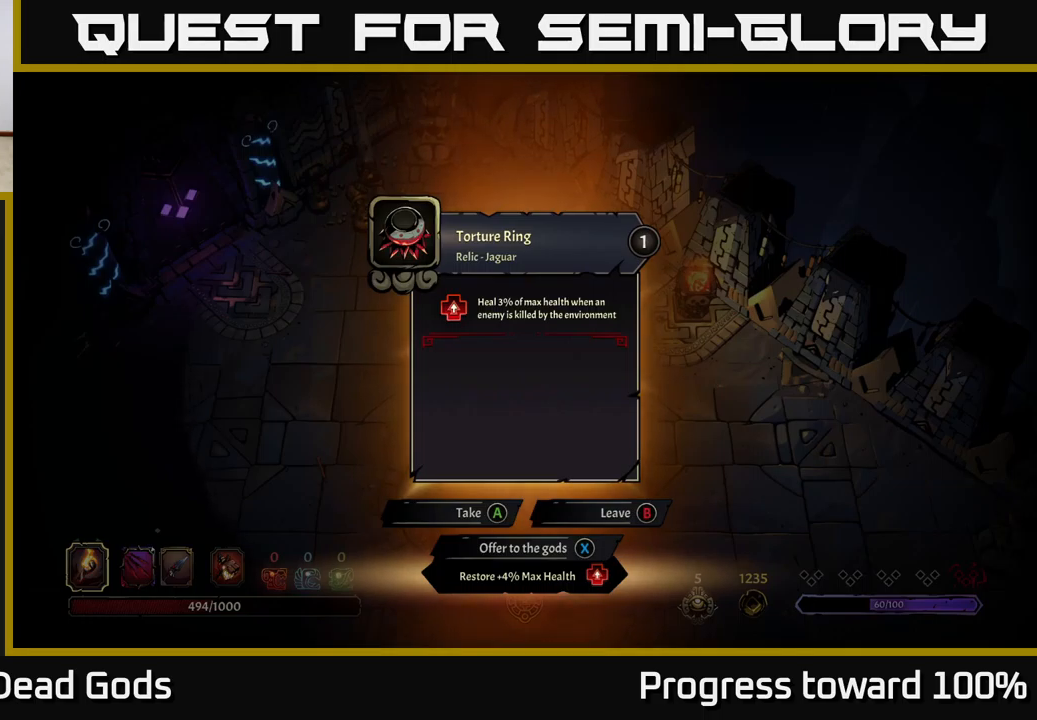
{"buttons": [], "left_stick": "center", "right_stick": "center", "events": []}
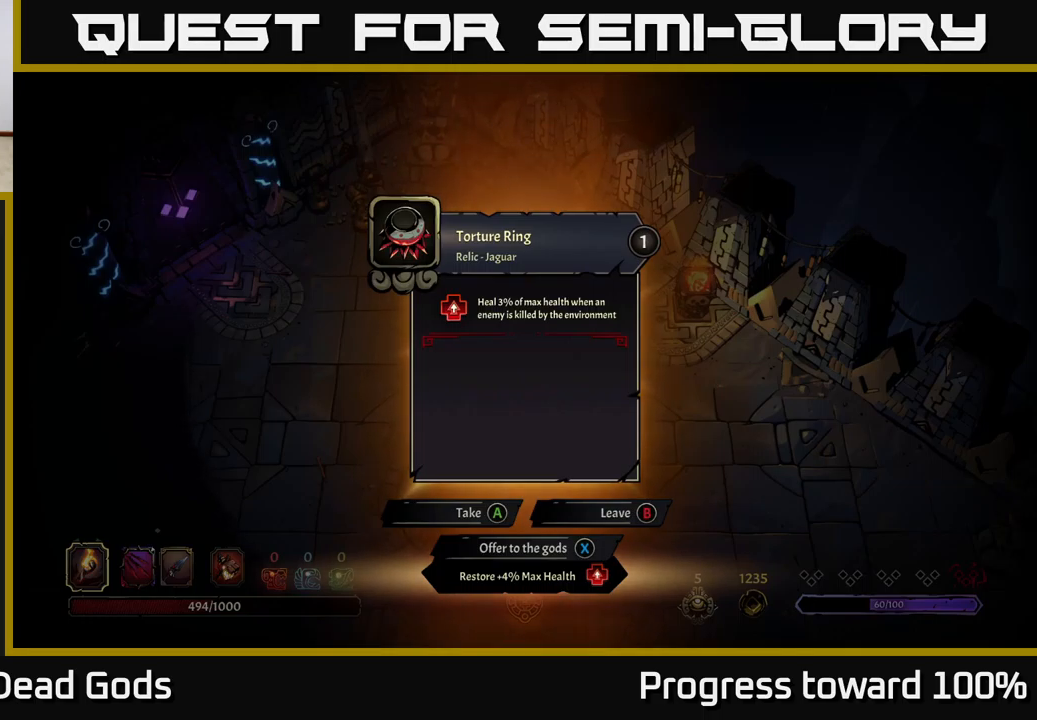
{"buttons": [], "left_stick": "center", "right_stick": "center", "events": []}
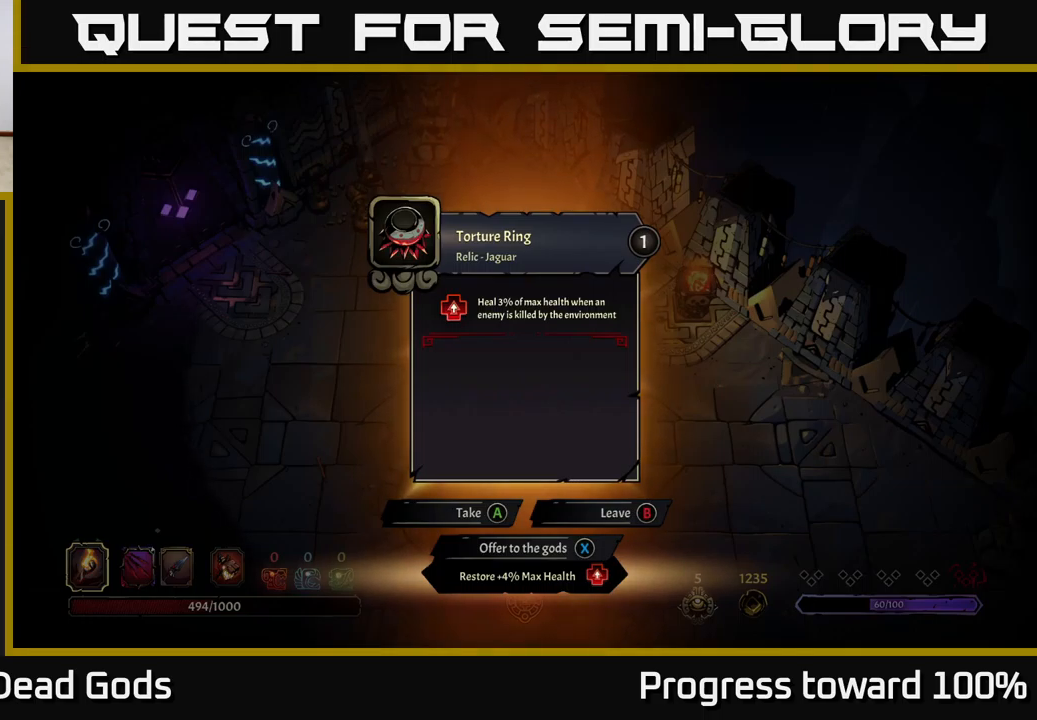
{"buttons": [], "left_stick": "center", "right_stick": "center", "events": []}
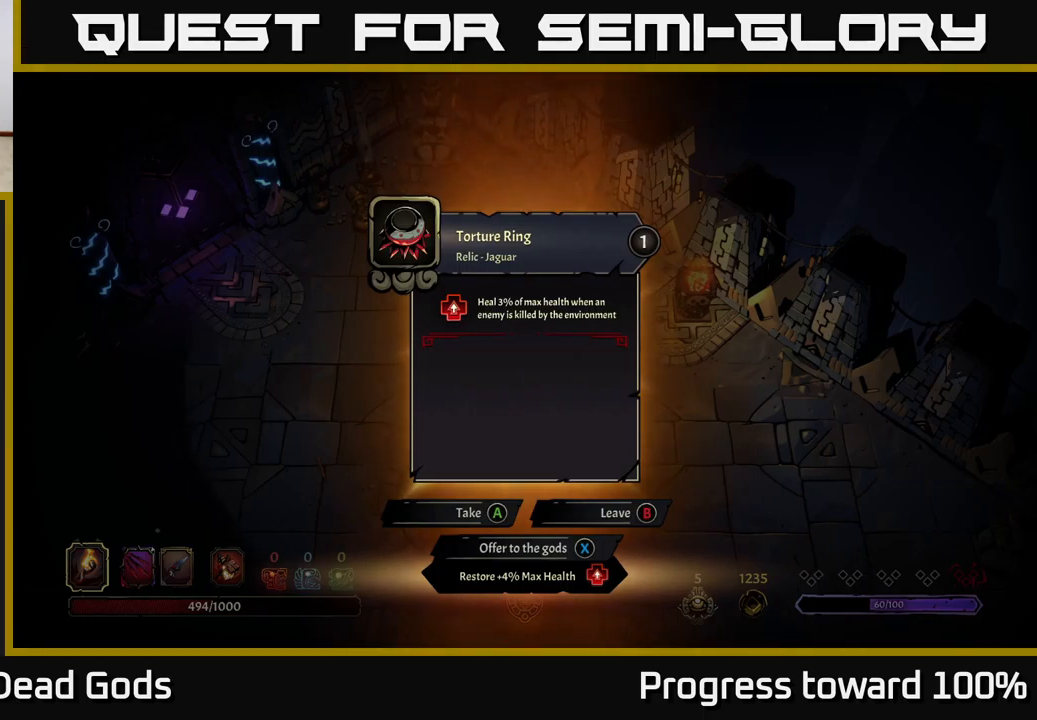
{"buttons": [], "left_stick": "center", "right_stick": "center", "events": []}
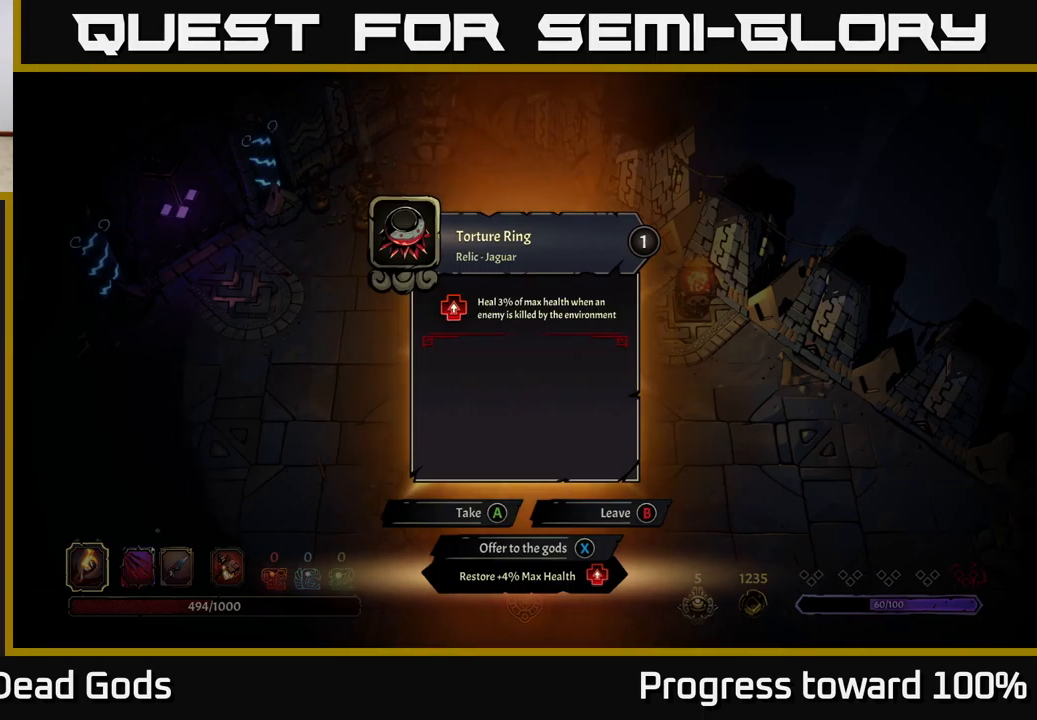
{"buttons": [], "left_stick": "center", "right_stick": "center", "events": []}
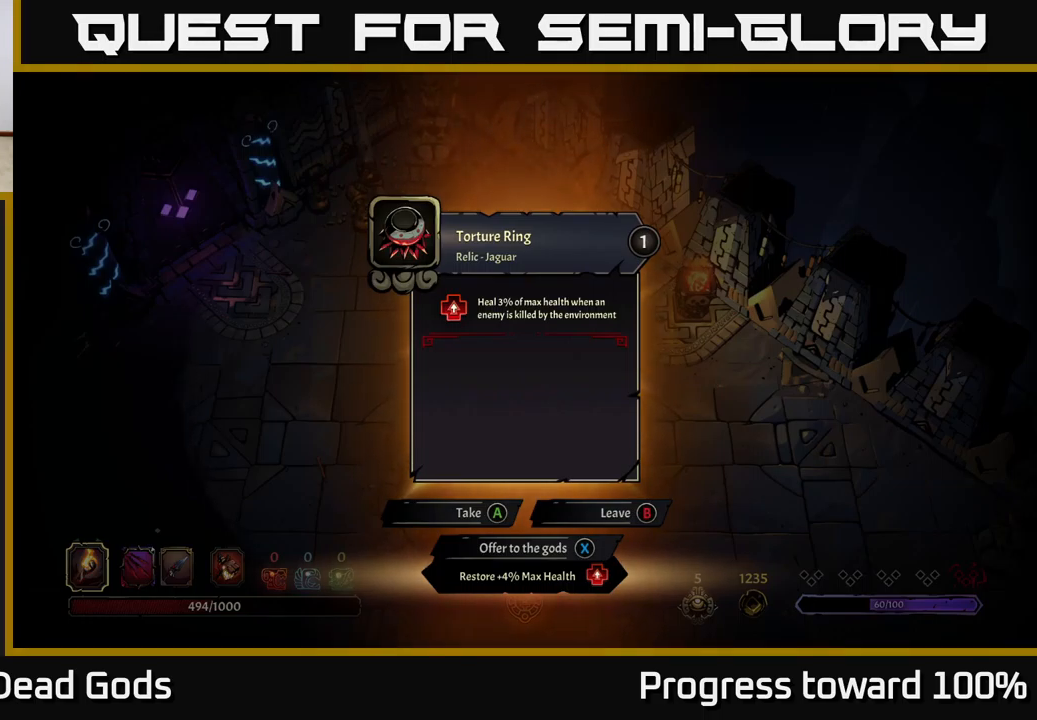
{"buttons": [], "left_stick": "center", "right_stick": "center", "events": []}
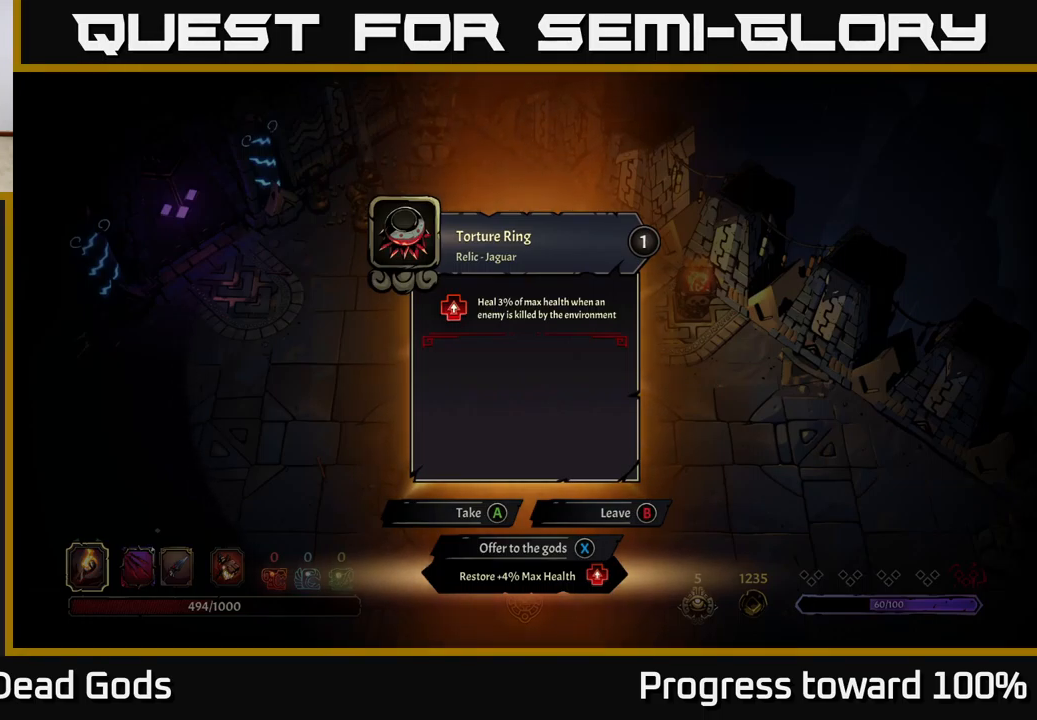
{"buttons": [], "left_stick": "center", "right_stick": "center", "events": [[350, "X", "down"], [400, "X", "up"]]}
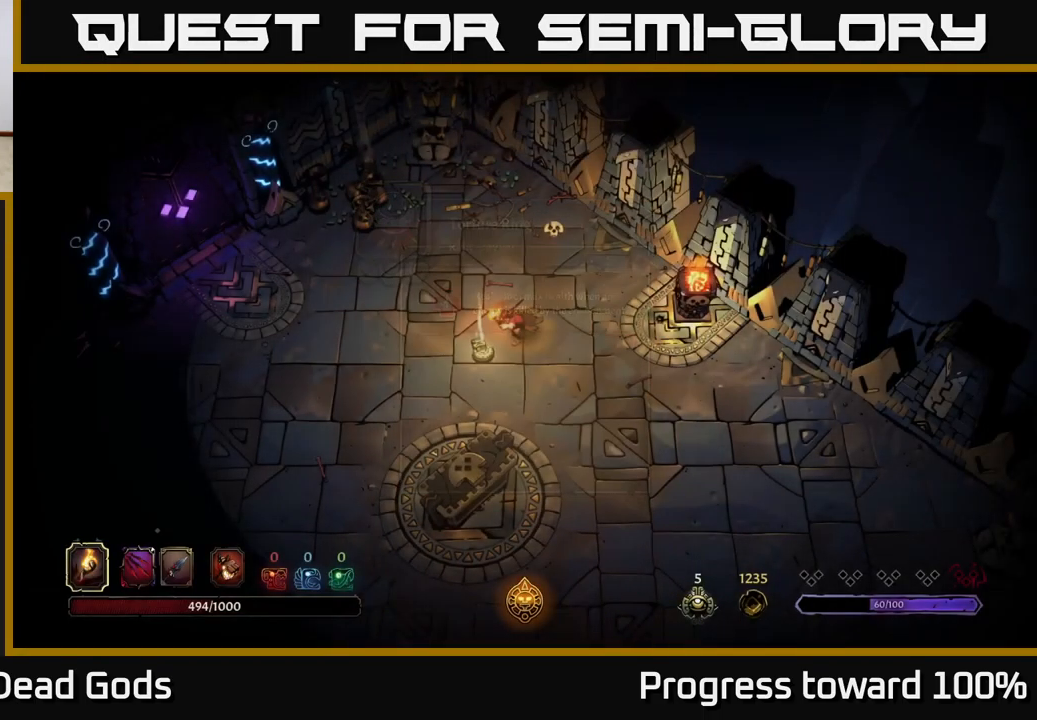
{"buttons": [], "left_stick": "down", "right_stick": "center", "events": [[100, "left_stick", "down-left"], [466, "left_stick", "down"]]}
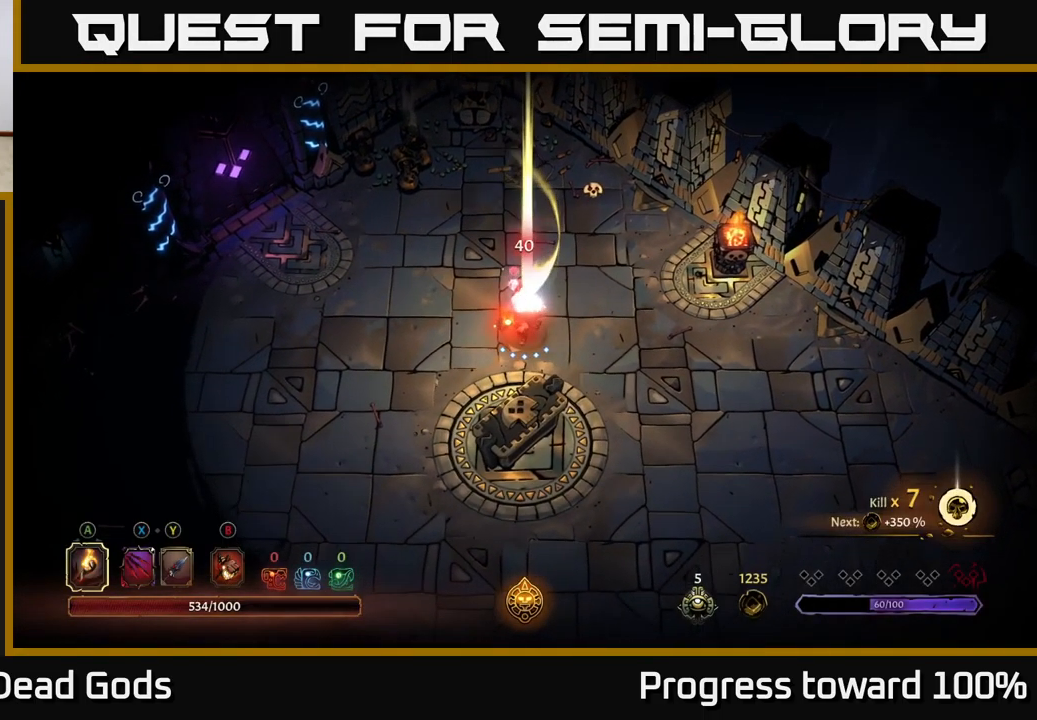
{"buttons": [], "left_stick": "down-left", "right_stick": "center", "events": [[200, "left_stick", "down-left"]]}
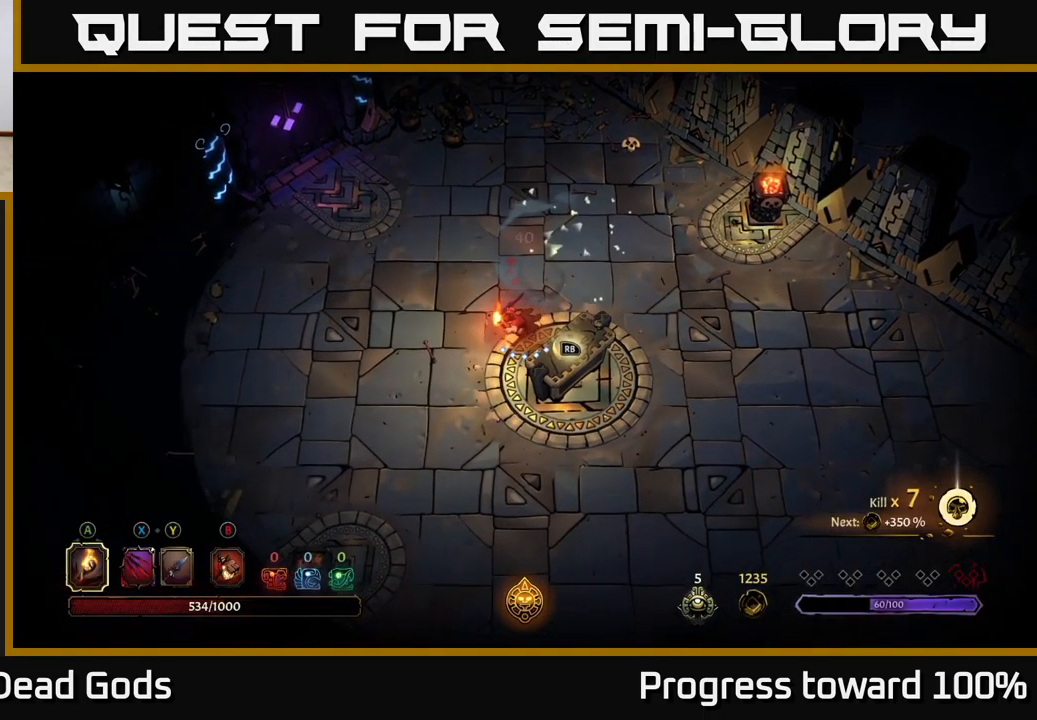
{"buttons": [], "left_stick": "down", "right_stick": "center", "events": [[150, "left_stick", "down-right"], [200, "left_stick", "up-right"], [300, "left_stick", "up-left"], [350, "left_stick", "down-left"], [483, "left_stick", "down"]]}
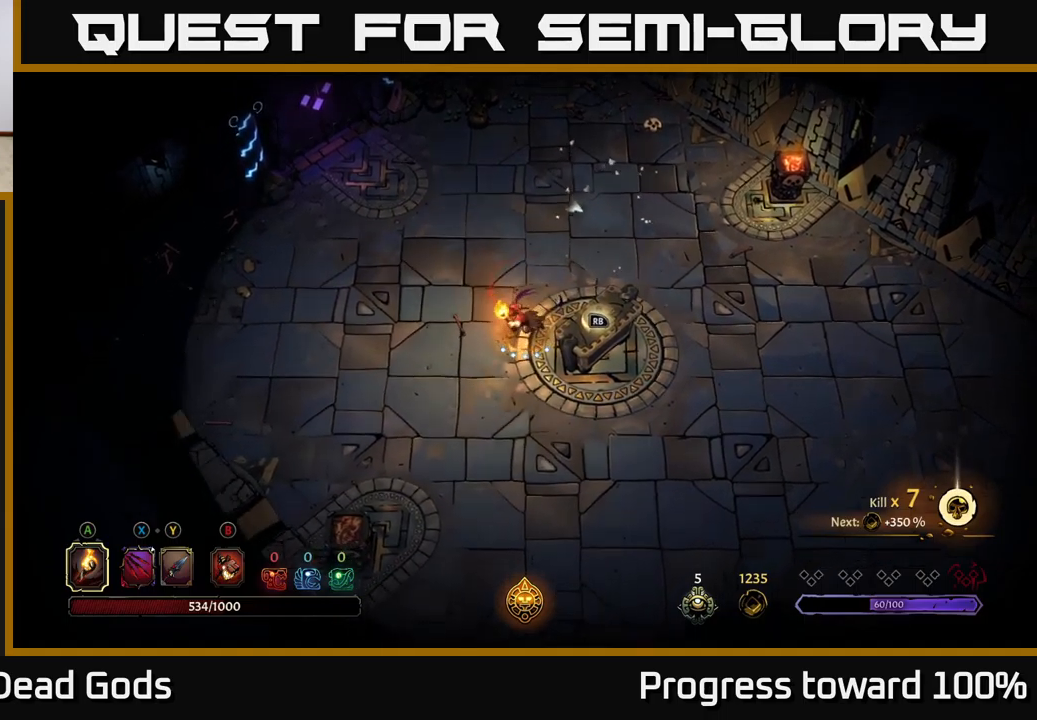
{"buttons": [], "left_stick": "center", "right_stick": "center", "events": [[50, "left_stick", "down-right"], [150, "left_stick", "right"], [183, "R1", "down"], [267, "left_stick", "center"], [283, "R1", "up"]]}
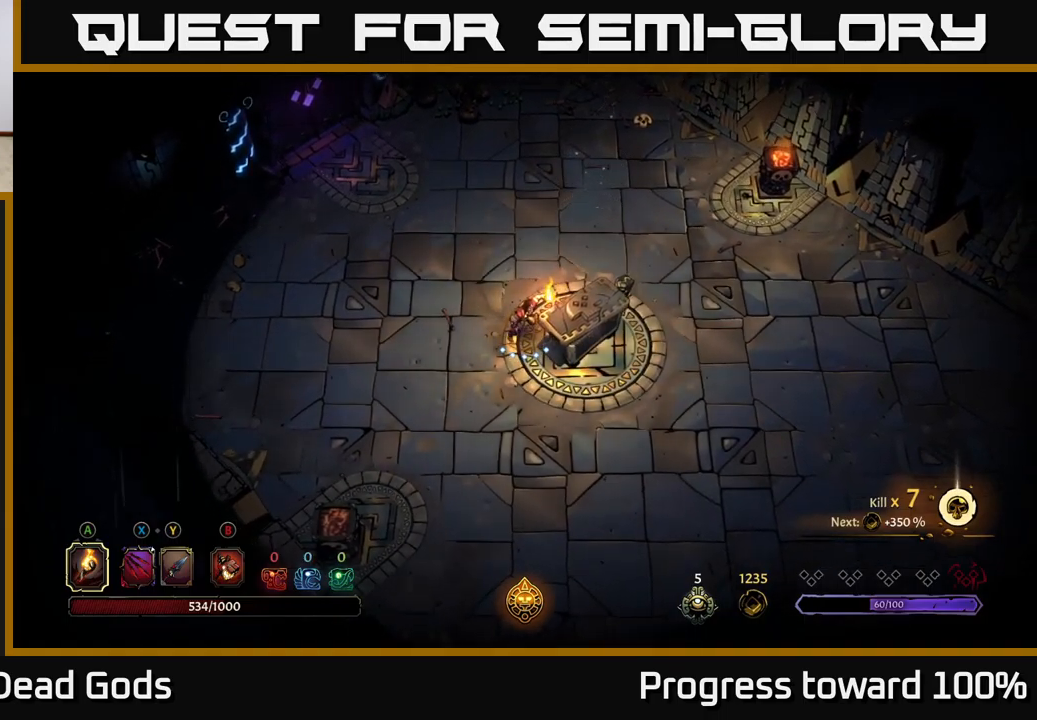
{"buttons": [], "left_stick": "up-right", "right_stick": "center", "events": [[500, "left_stick", "up-right"]]}
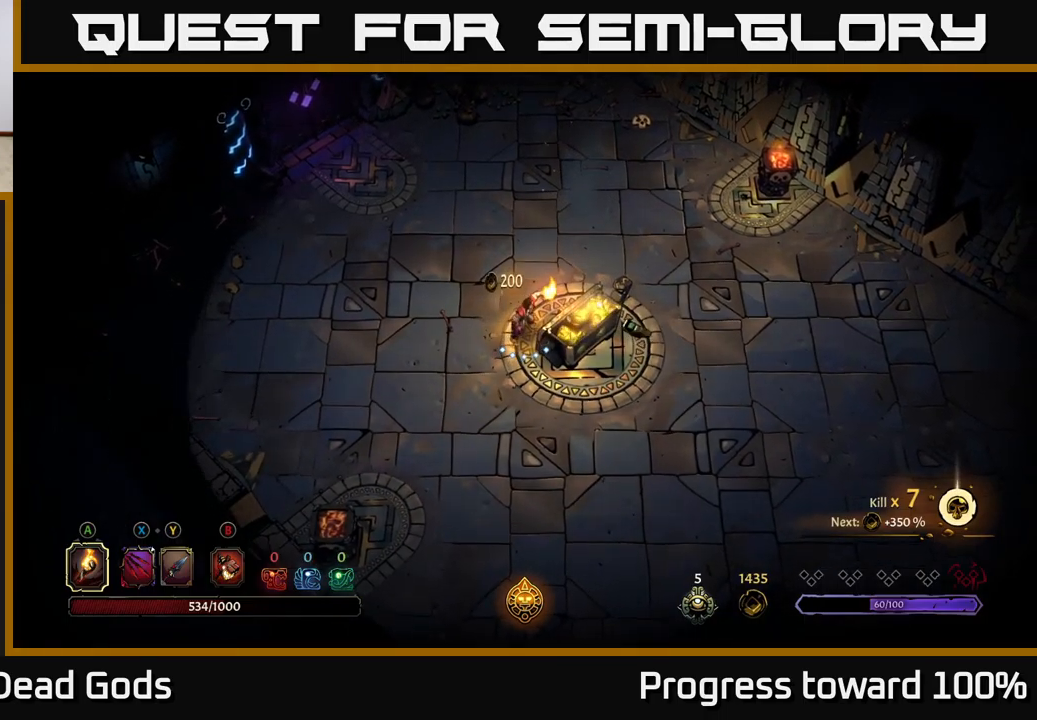
{"buttons": [], "left_stick": "down-left", "right_stick": "center", "events": [[233, "left_stick", "center"], [283, "left_stick", "down"], [467, "left_stick", "down-left"]]}
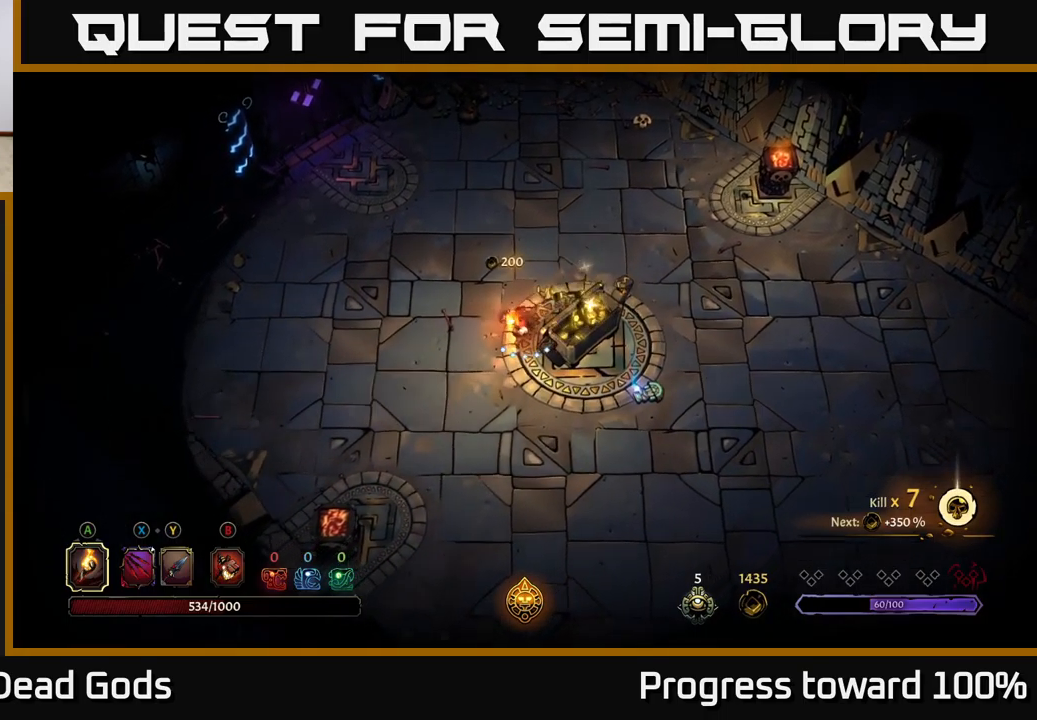
{"buttons": [], "left_stick": "down-right", "right_stick": "center", "events": [[100, "left_stick", "down"], [267, "left_stick", "down-right"]]}
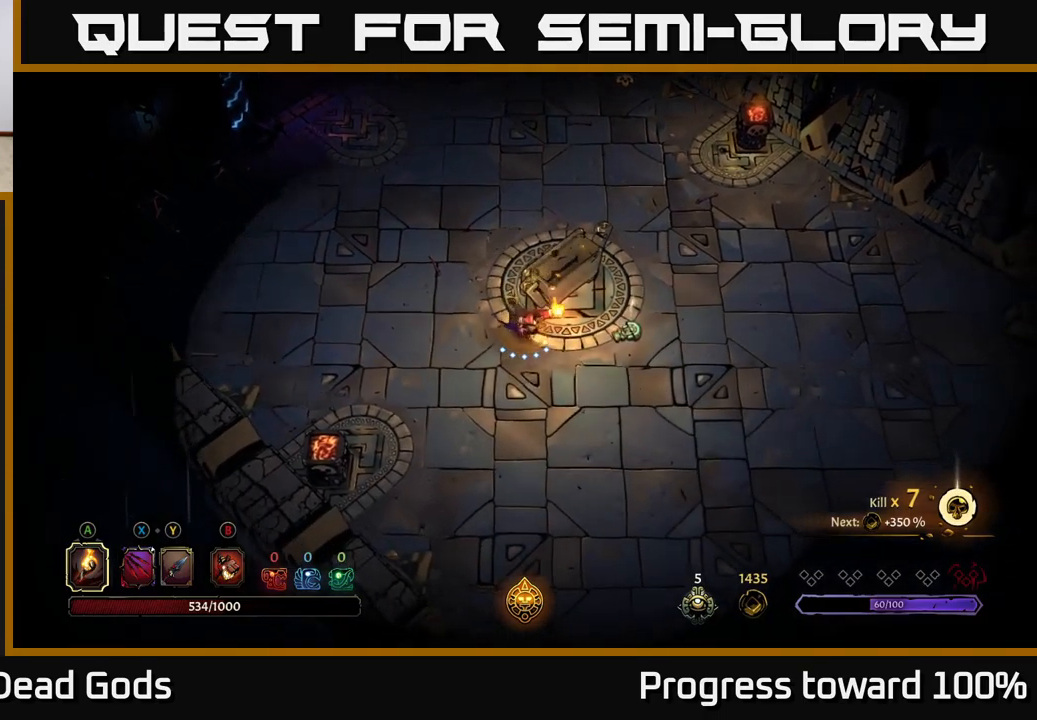
{"buttons": [], "left_stick": "center", "right_stick": "center", "events": [[17, "left_stick", "right"], [333, "R1", "down"], [333, "left_stick", "center"], [417, "R1", "up"]]}
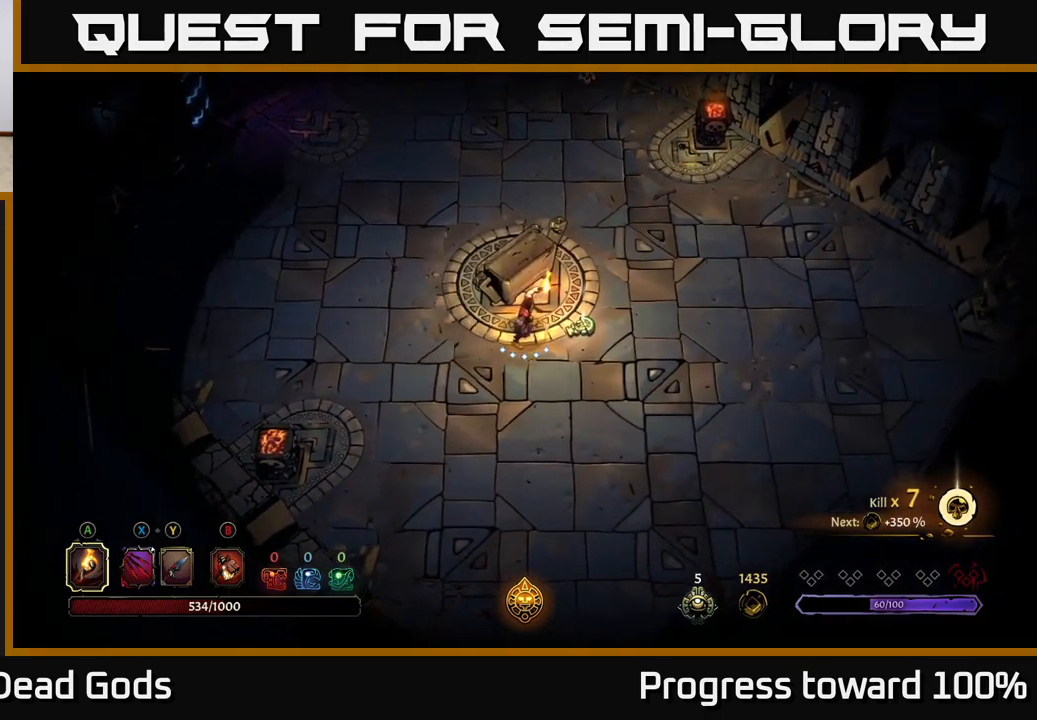
{"buttons": [], "left_stick": "center", "right_stick": "center", "events": [[167, "left_stick", "right"], [333, "R1", "down"], [333, "left_stick", "center"], [450, "R1", "up"]]}
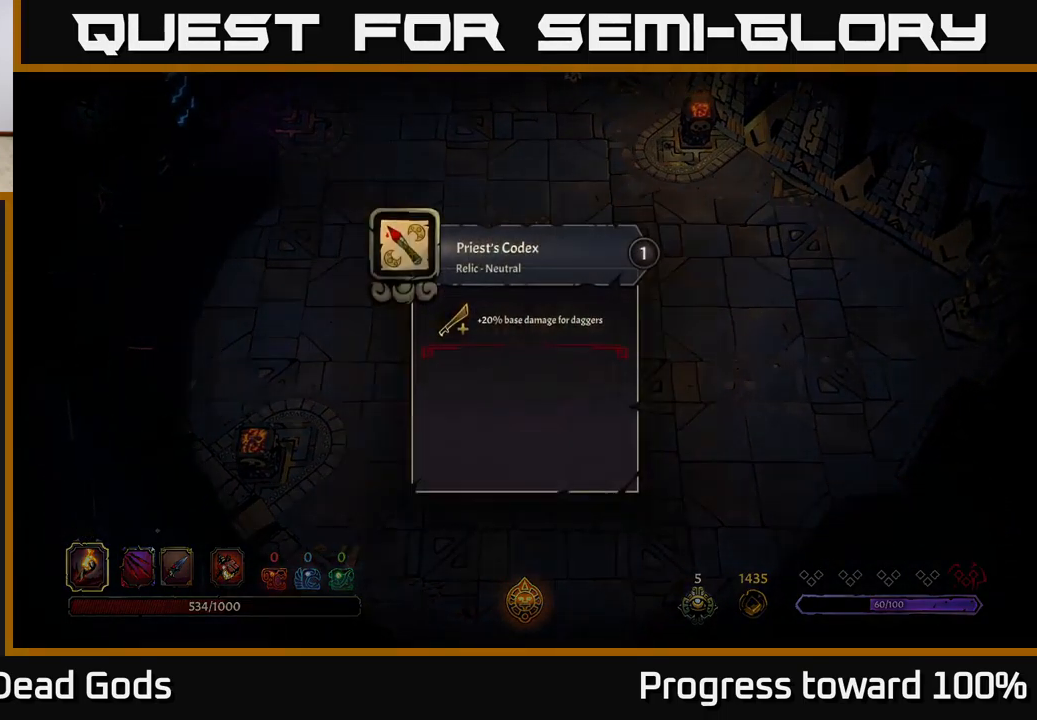
{"buttons": [], "left_stick": "center", "right_stick": "center", "events": []}
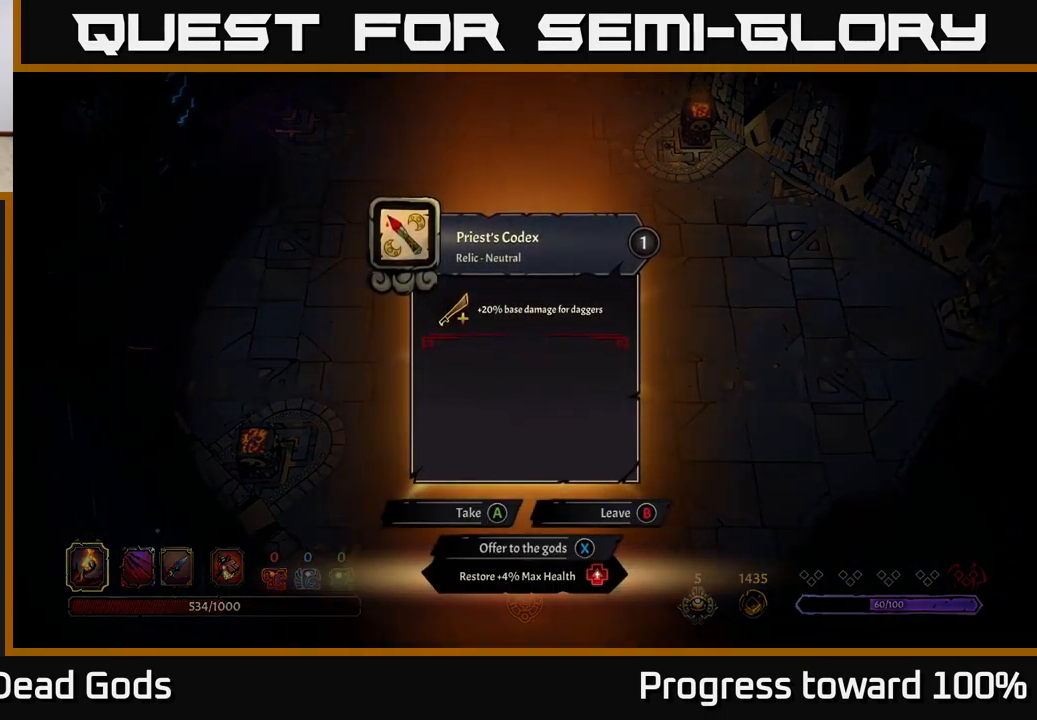
{"buttons": [], "left_stick": "center", "right_stick": "center", "events": []}
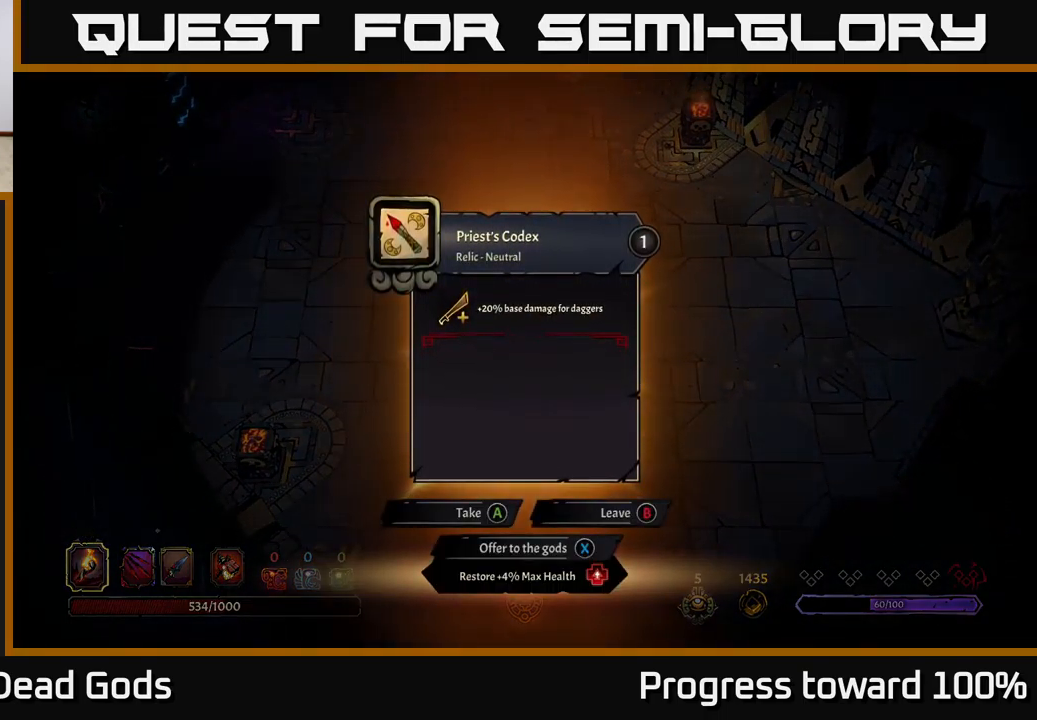
{"buttons": [], "left_stick": "center", "right_stick": "center", "events": []}
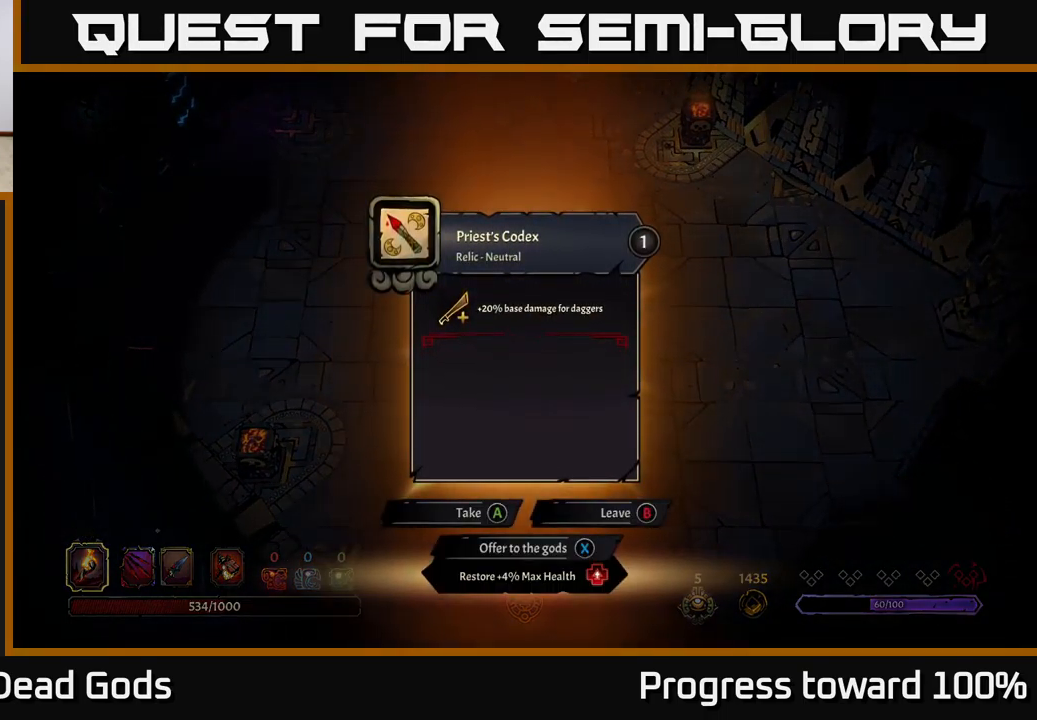
{"buttons": [], "left_stick": "center", "right_stick": "center", "events": []}
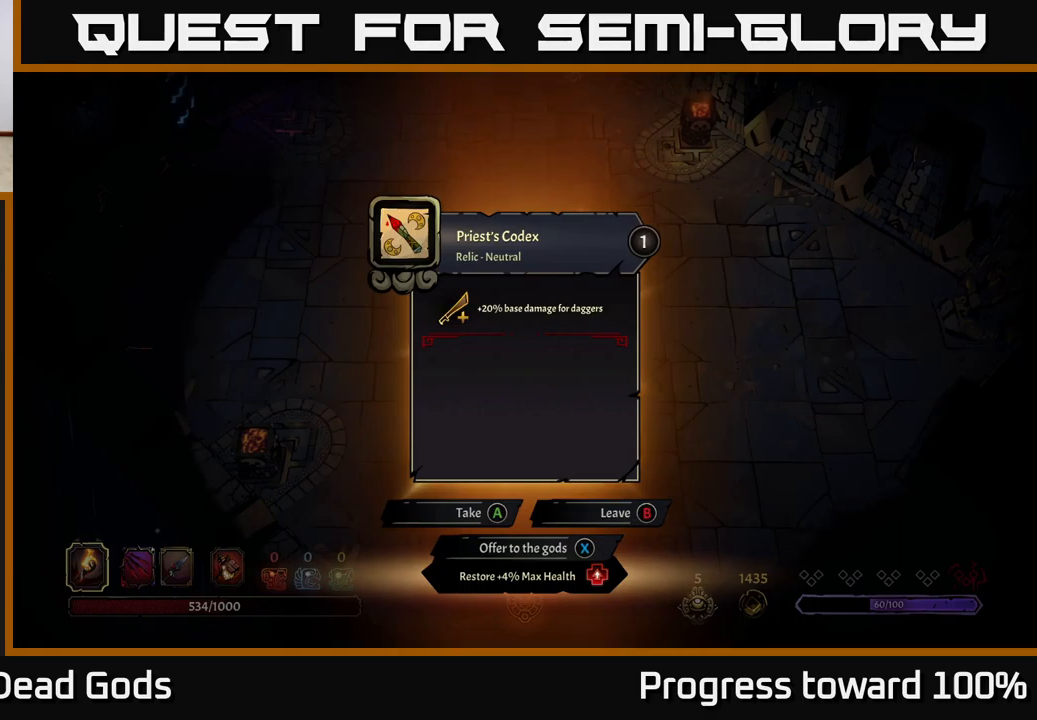
{"buttons": [], "left_stick": "left", "right_stick": "center", "events": [[67, "A", "down"], [117, "left_stick", "left"], [134, "A", "up"]]}
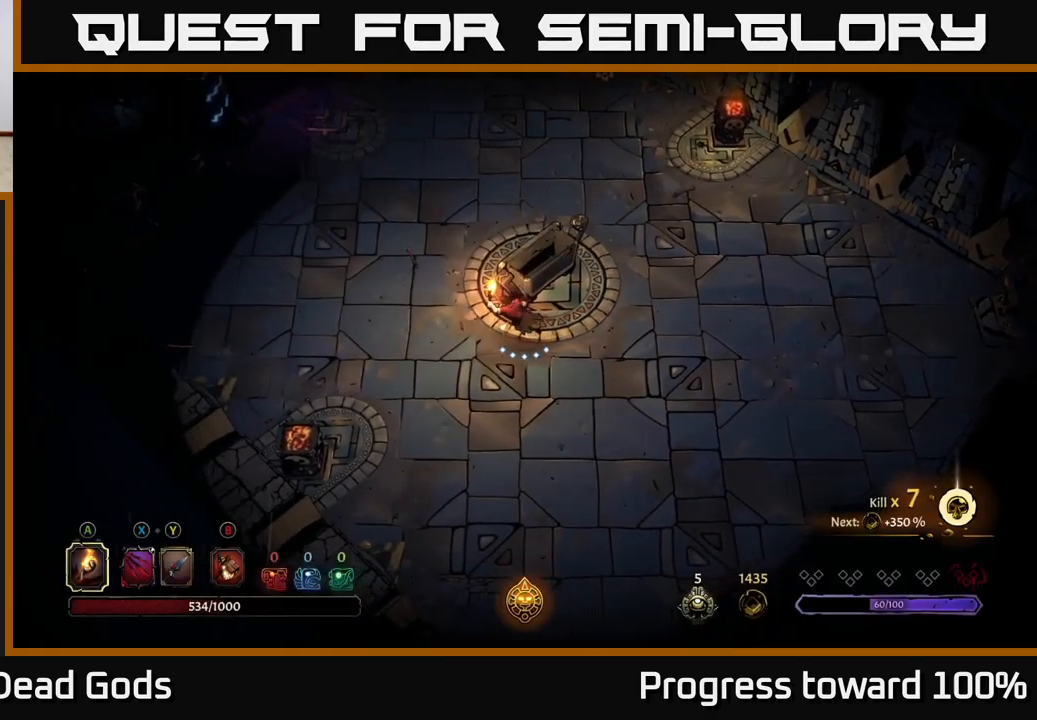
{"buttons": [], "left_stick": "up-left", "right_stick": "center", "events": [[200, "left_stick", "down-left"], [500, "left_stick", "up-left"]]}